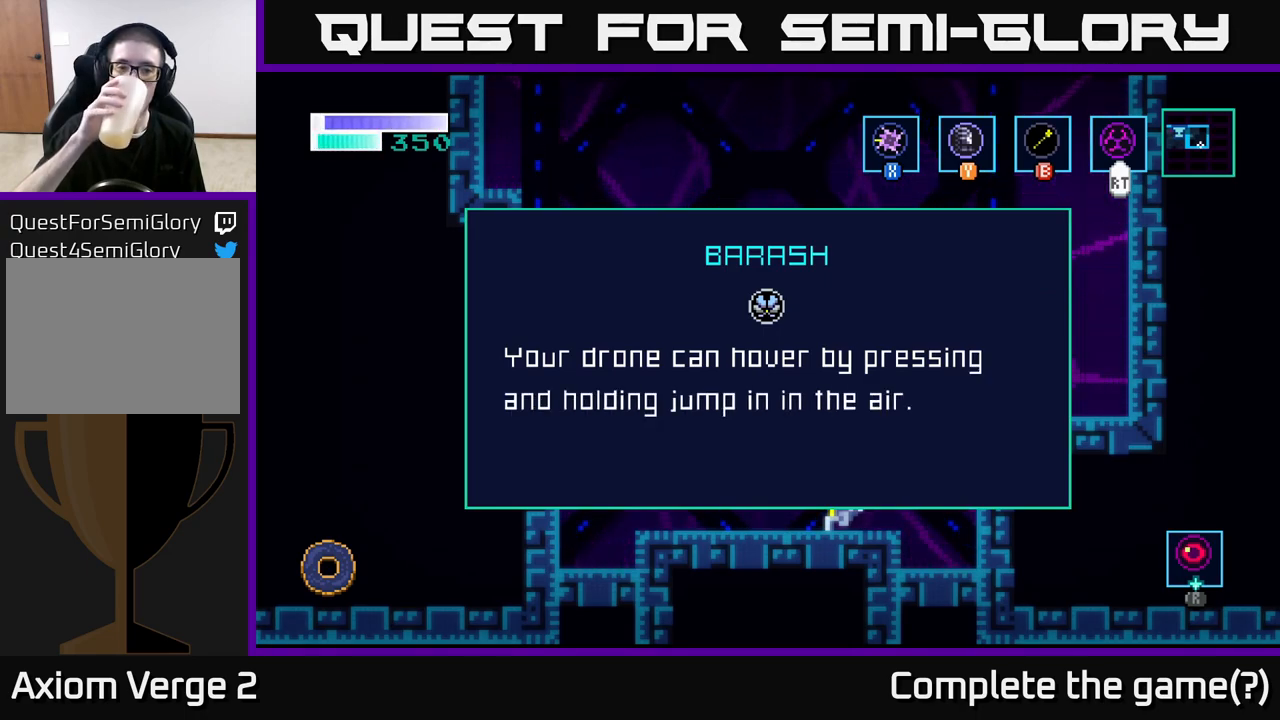
Gameplay with a controller (Xbox layout); each line is a JSON object with the inputs held at the frame after it. "events" lists button and stick changes between this image and that frame as [ms after this image, input, new state], when the widget could be followed in between.
{"buttons": [], "left_stick": "center", "right_stick": "center", "events": [[50, "L1", "down"], [200, "L1", "up"]]}
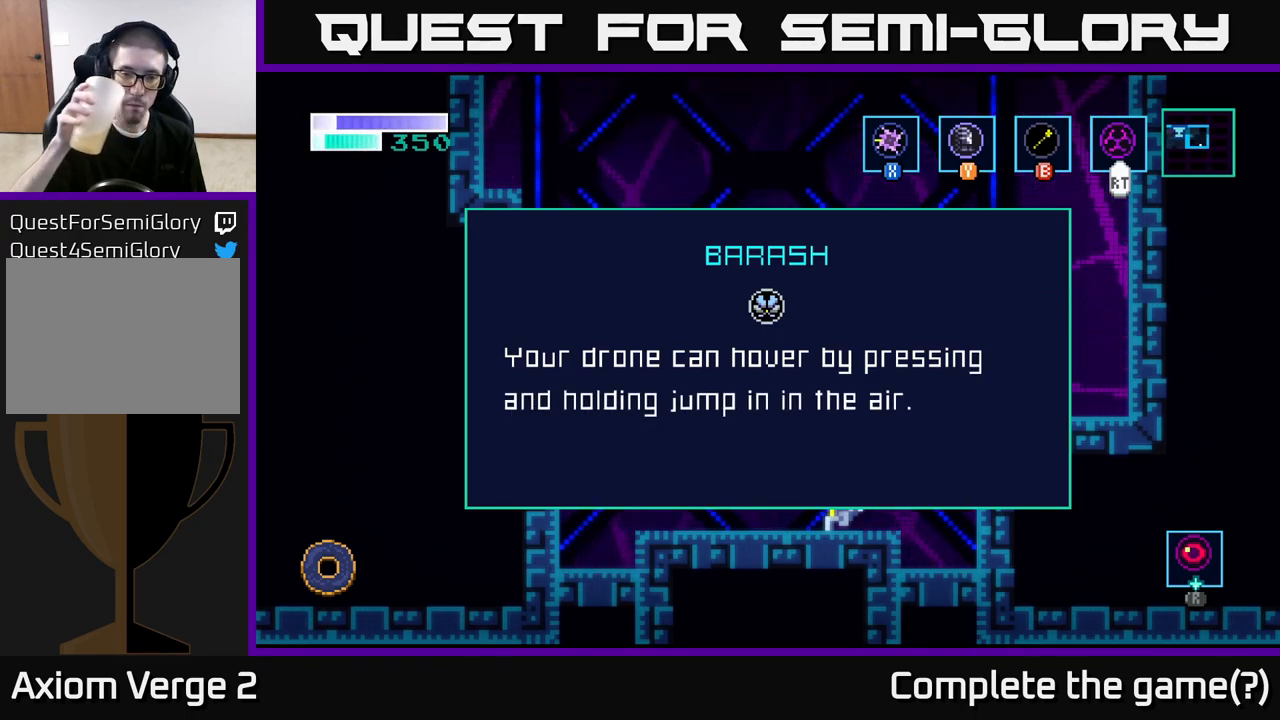
{"buttons": [], "left_stick": "center", "right_stick": "center", "events": []}
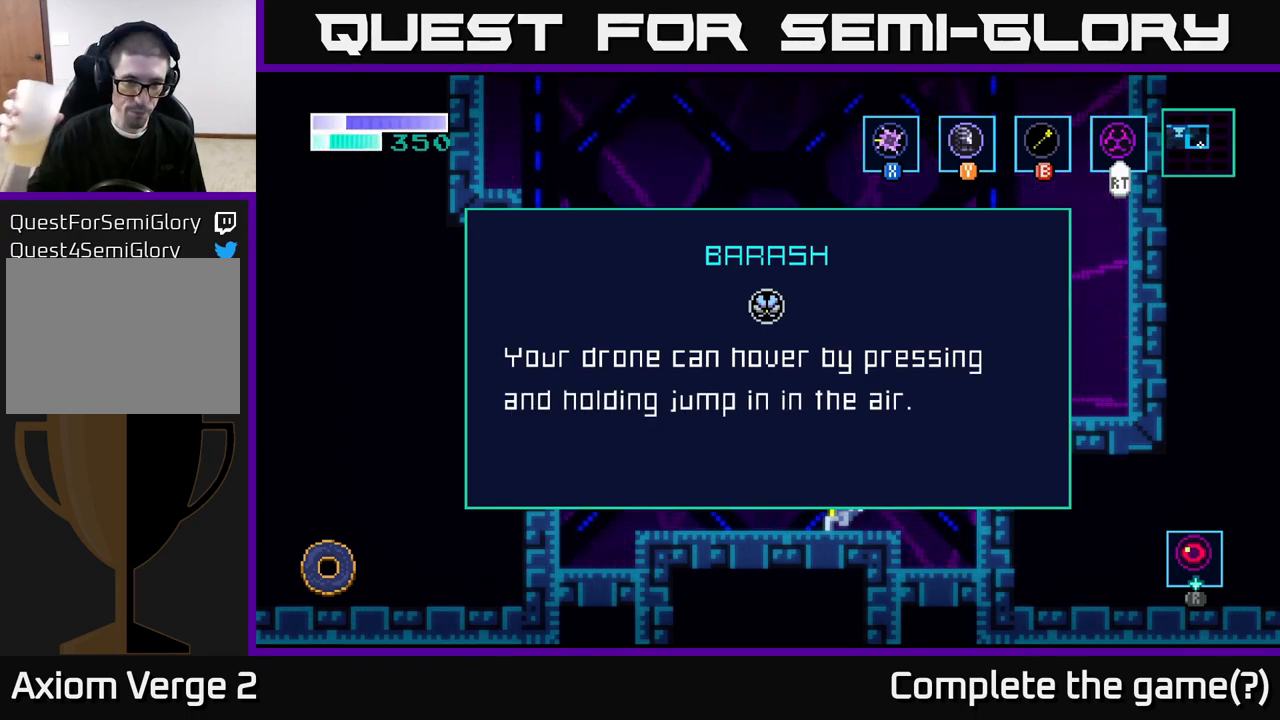
{"buttons": [], "left_stick": "center", "right_stick": "center", "events": []}
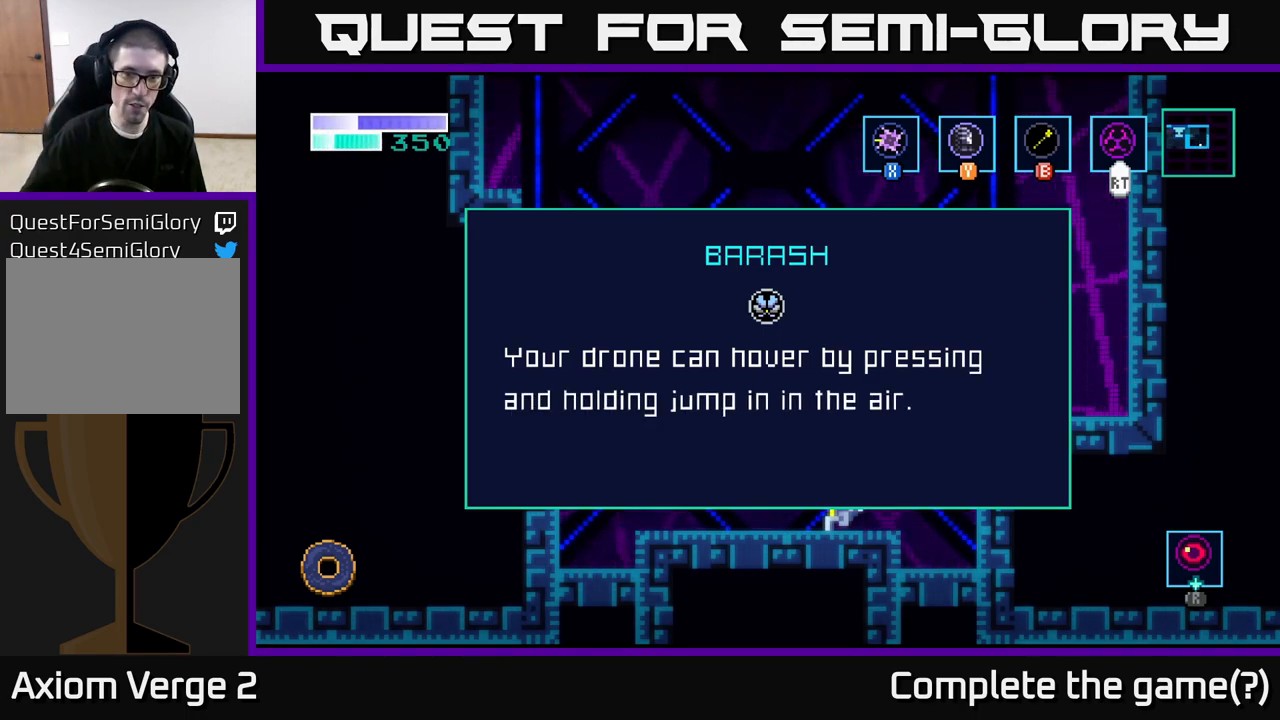
{"buttons": [], "left_stick": "center", "right_stick": "center", "events": []}
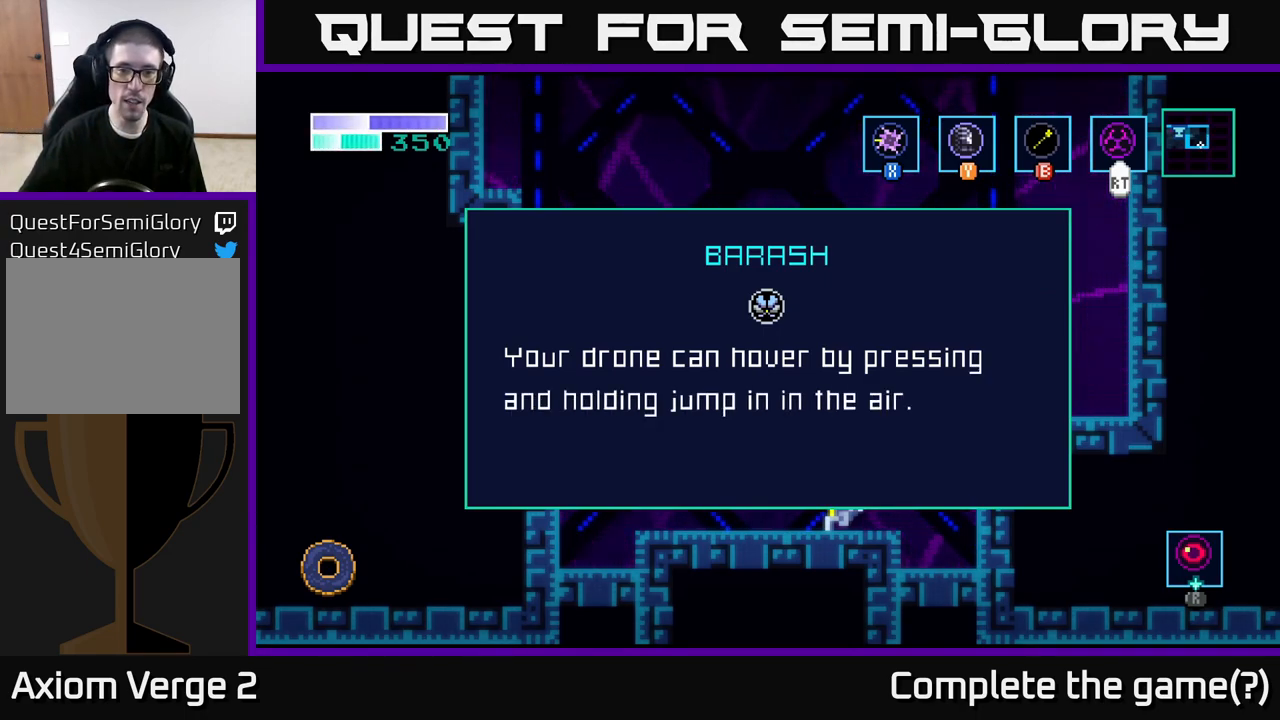
{"buttons": [], "left_stick": "center", "right_stick": "center", "events": []}
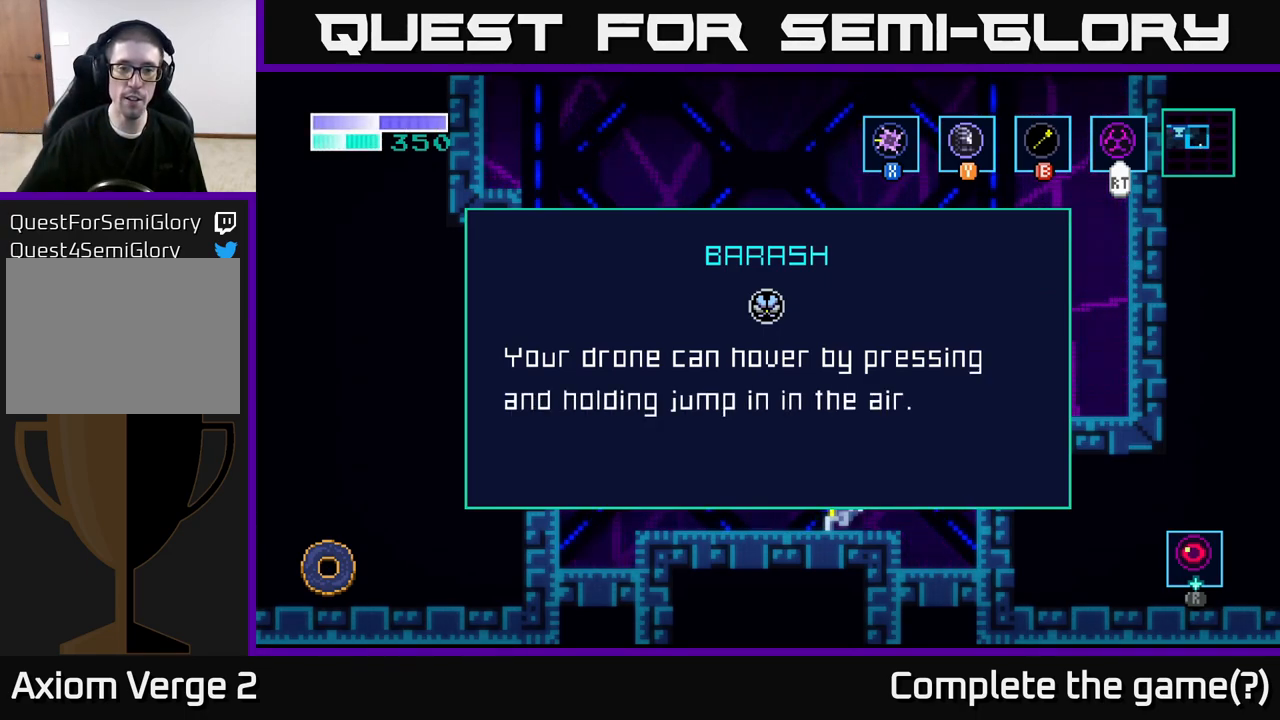
{"buttons": [], "left_stick": "center", "right_stick": "center", "events": []}
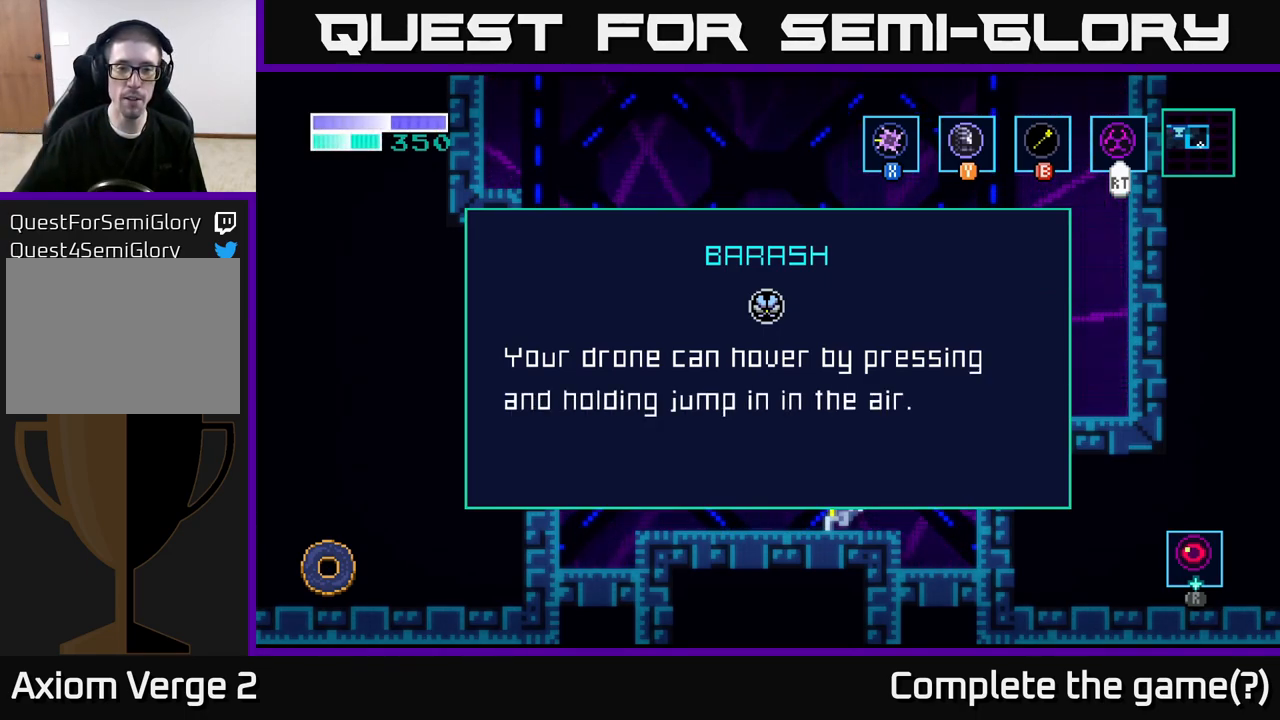
{"buttons": [], "left_stick": "center", "right_stick": "center", "events": []}
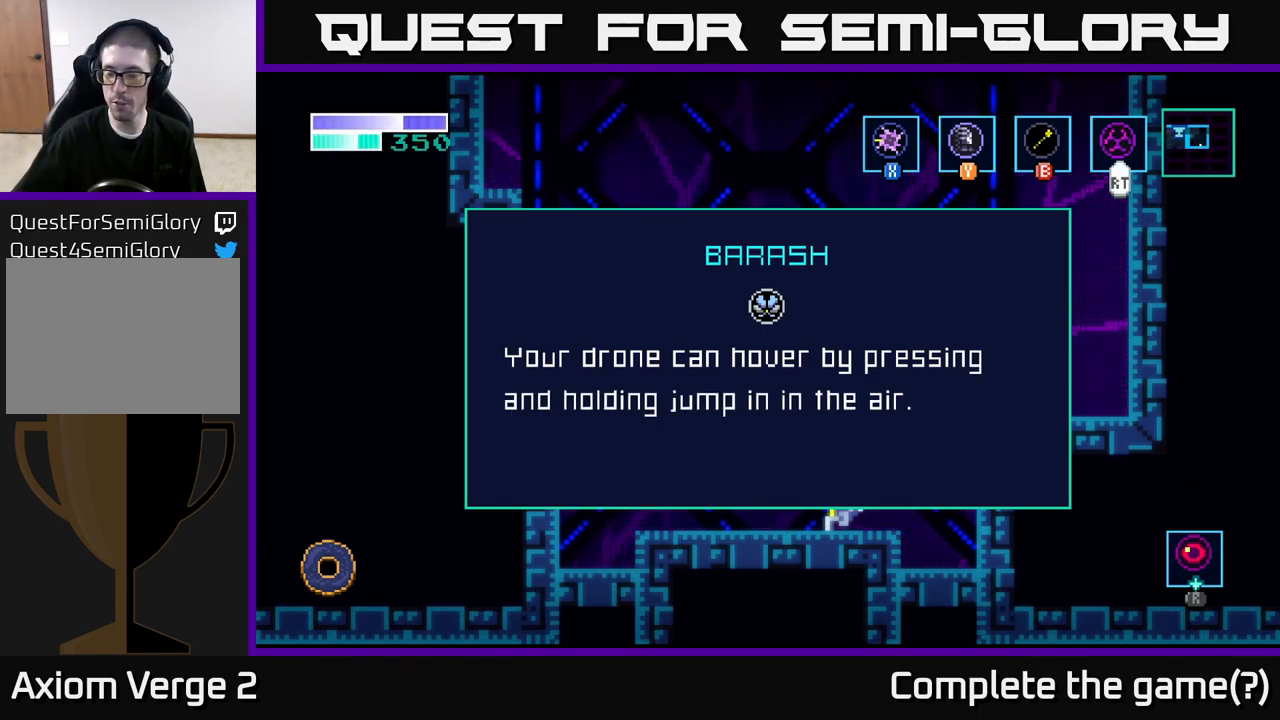
{"buttons": [], "left_stick": "center", "right_stick": "center", "events": []}
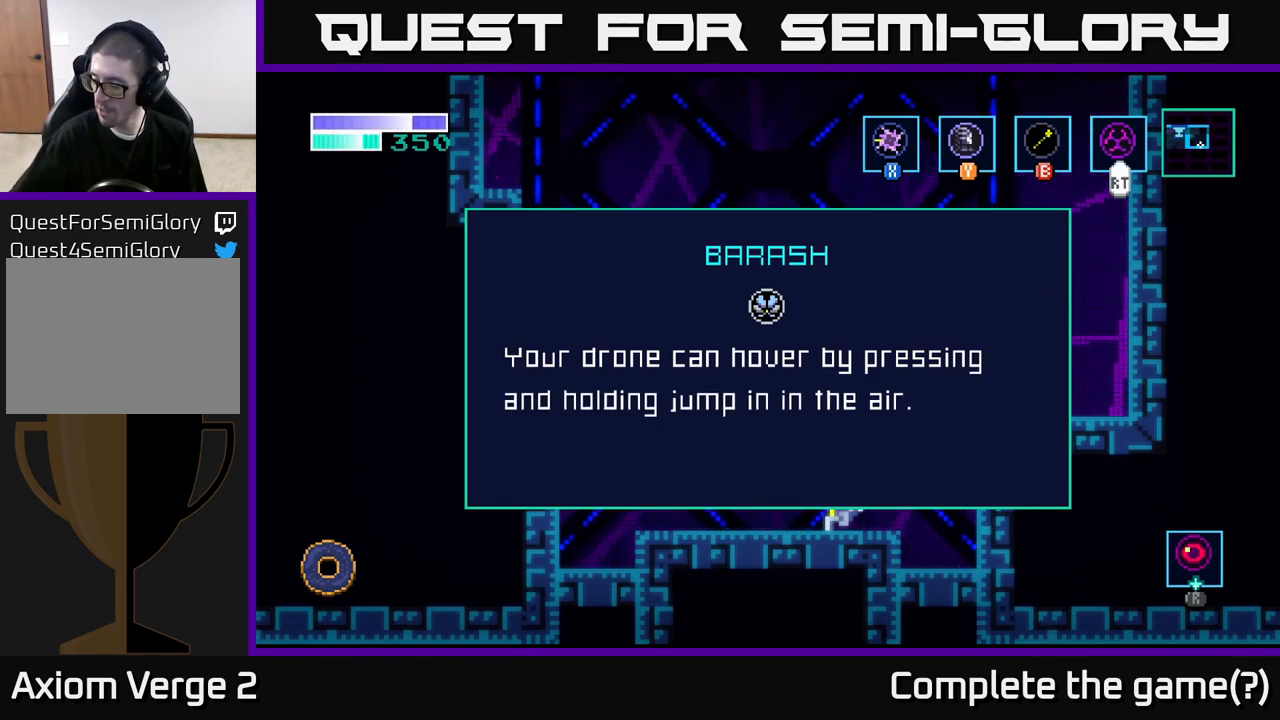
{"buttons": [], "left_stick": "center", "right_stick": "center", "events": []}
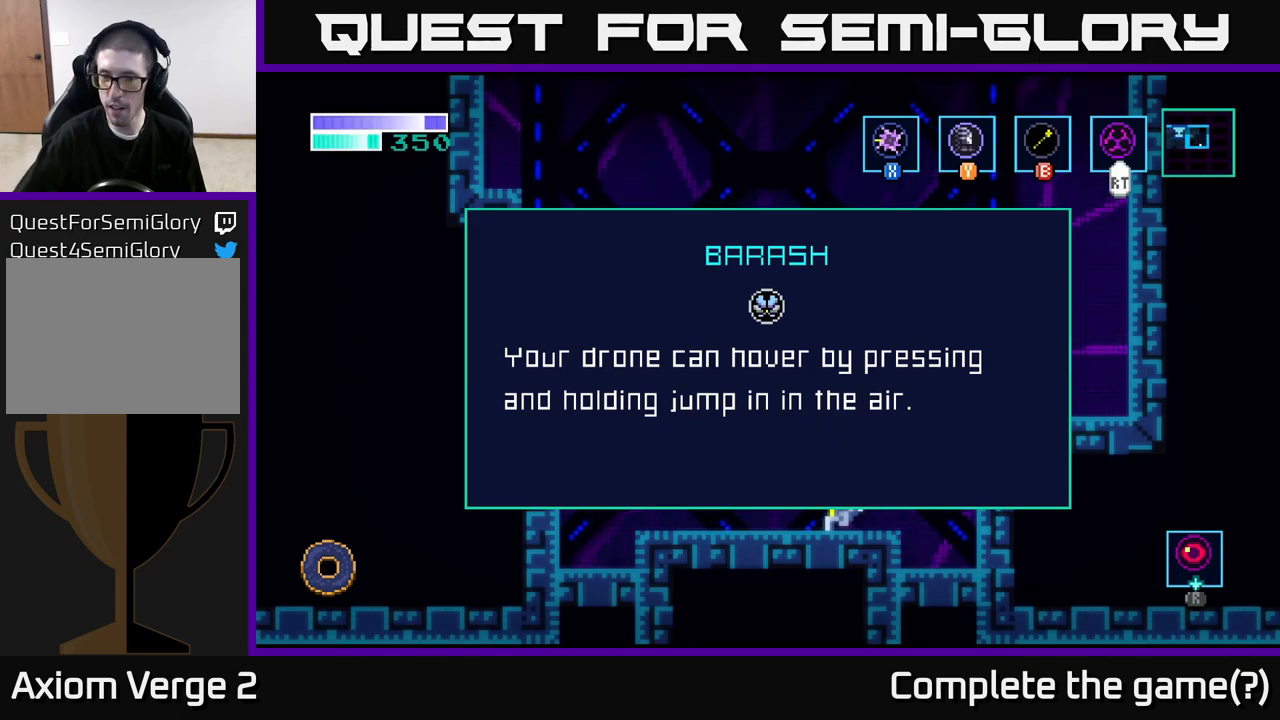
{"buttons": [], "left_stick": "center", "right_stick": "center", "events": []}
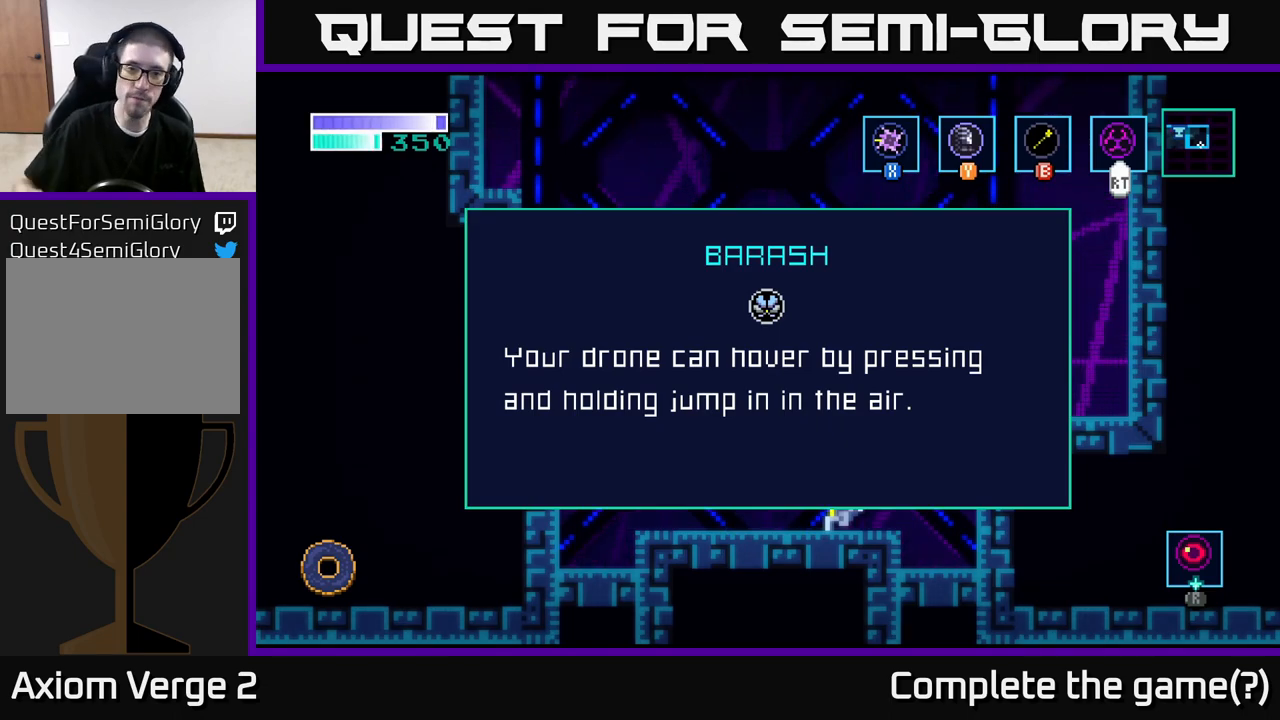
{"buttons": ["A"], "left_stick": "center", "right_stick": "center", "events": [[500, "A", "down"]]}
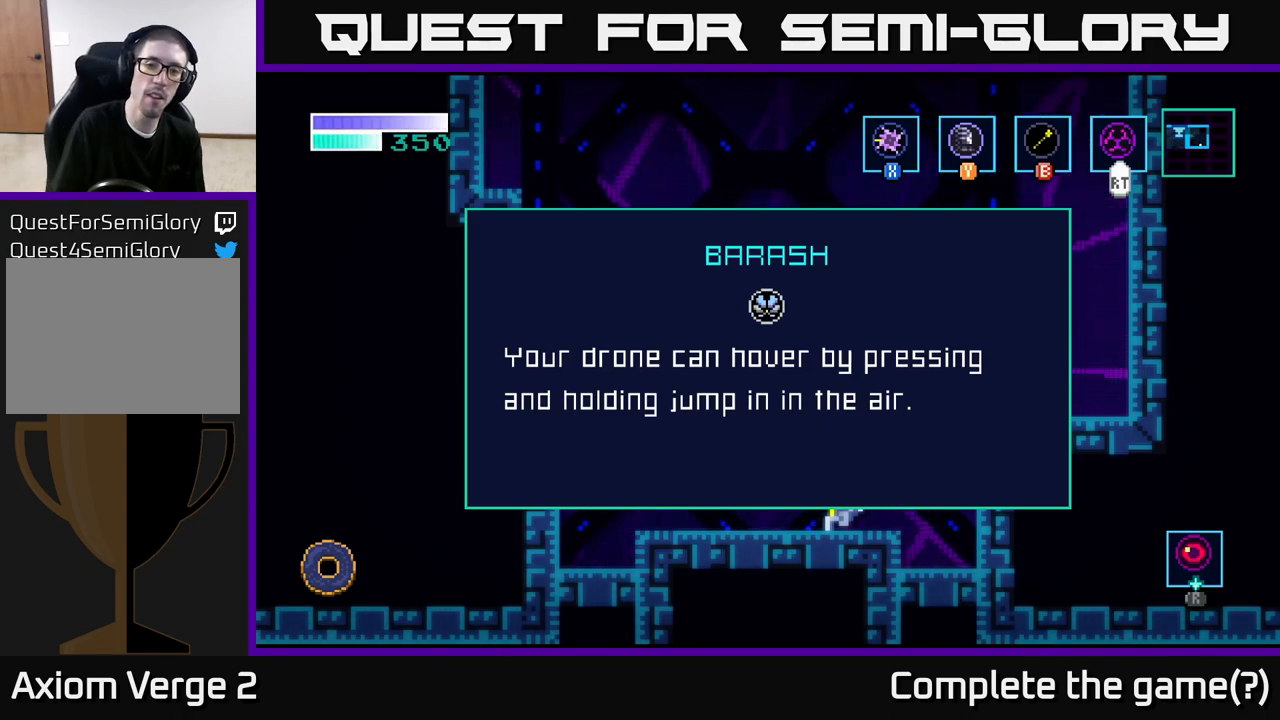
{"buttons": ["A"], "left_stick": "right", "right_stick": "center", "events": [[200, "A", "up"], [433, "left_stick", "right"], [483, "A", "down"]]}
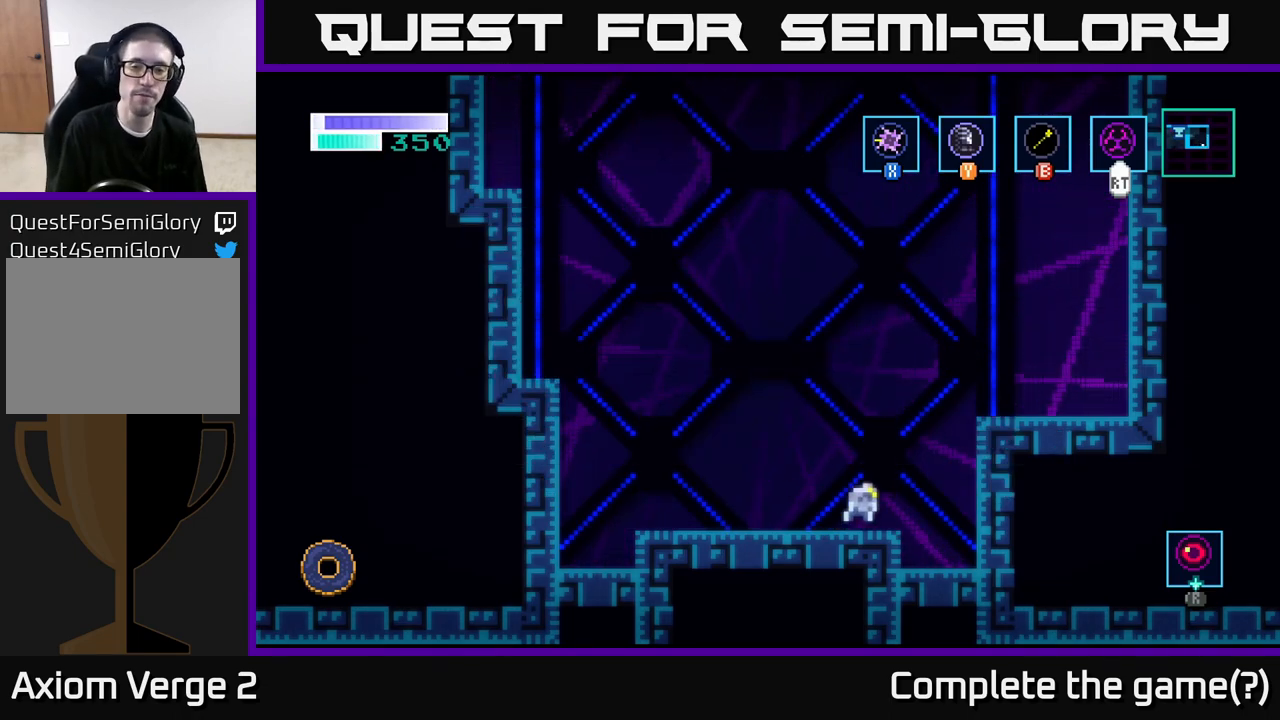
{"buttons": ["A"], "left_stick": "up", "right_stick": "center", "events": [[133, "left_stick", "center"], [400, "left_stick", "up"], [417, "A", "up"], [500, "A", "down"]]}
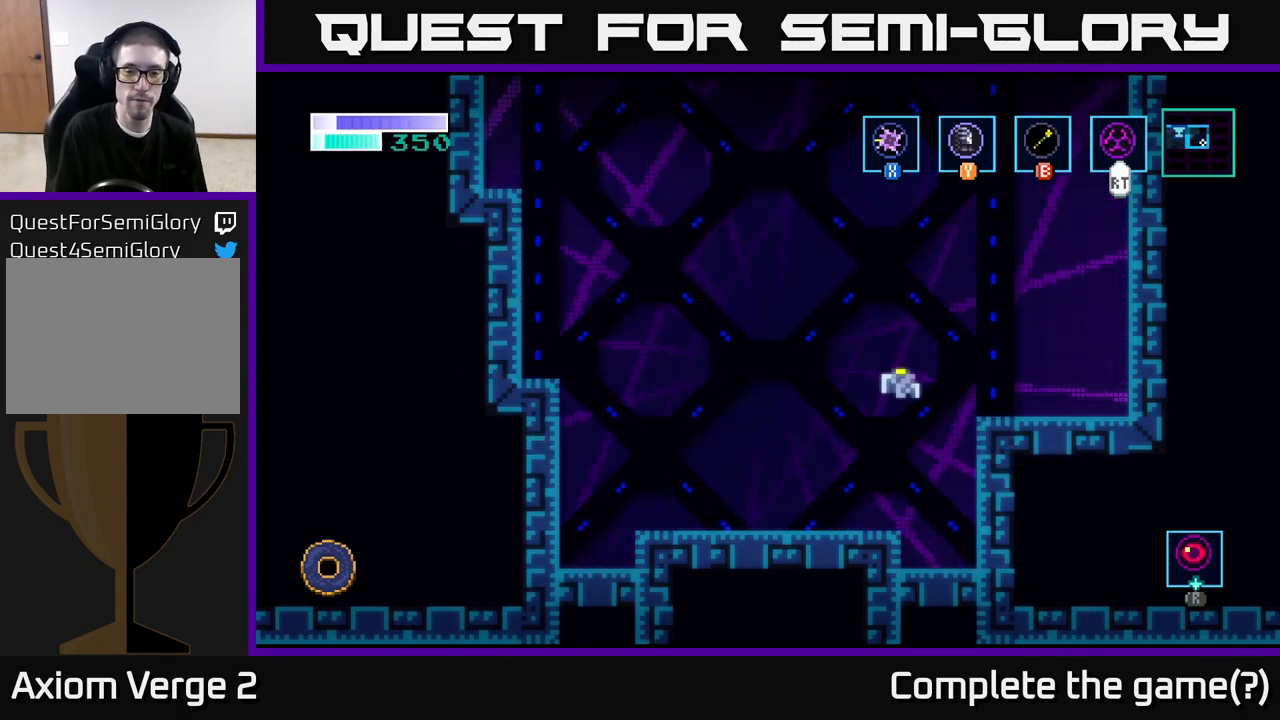
{"buttons": ["A"], "left_stick": "up", "right_stick": "center", "events": []}
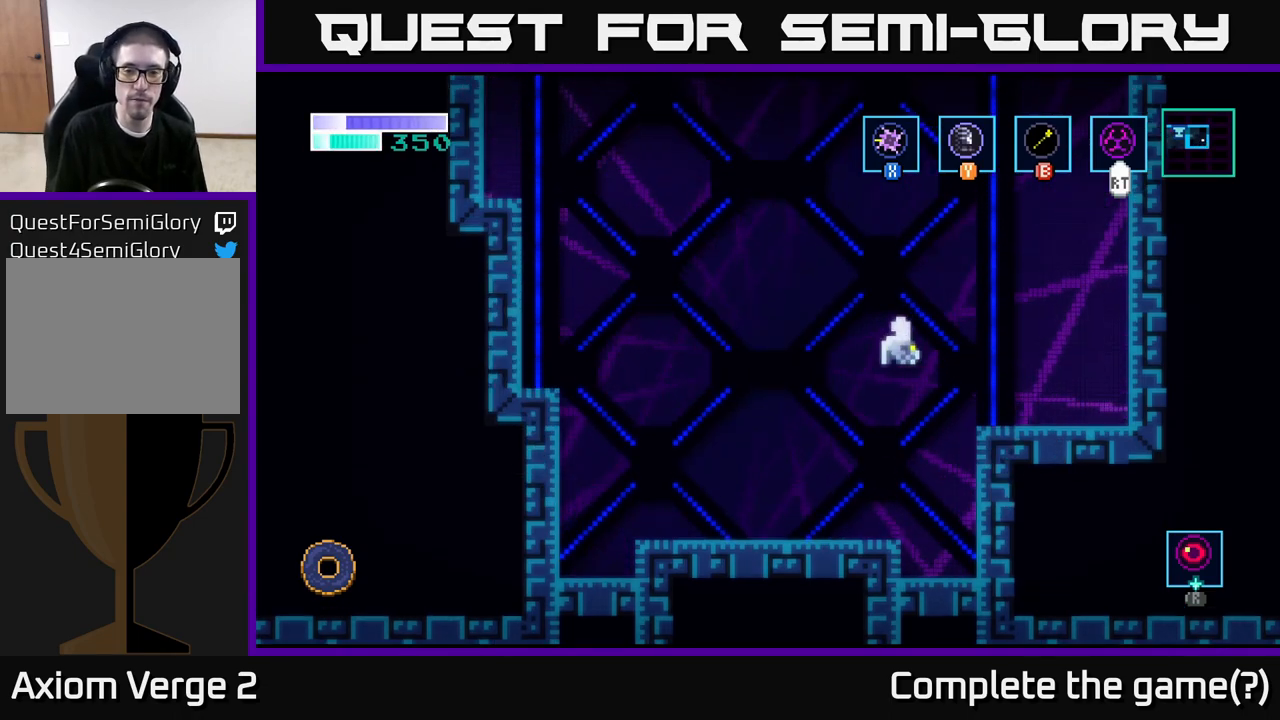
{"buttons": ["A"], "left_stick": "up", "right_stick": "center", "events": []}
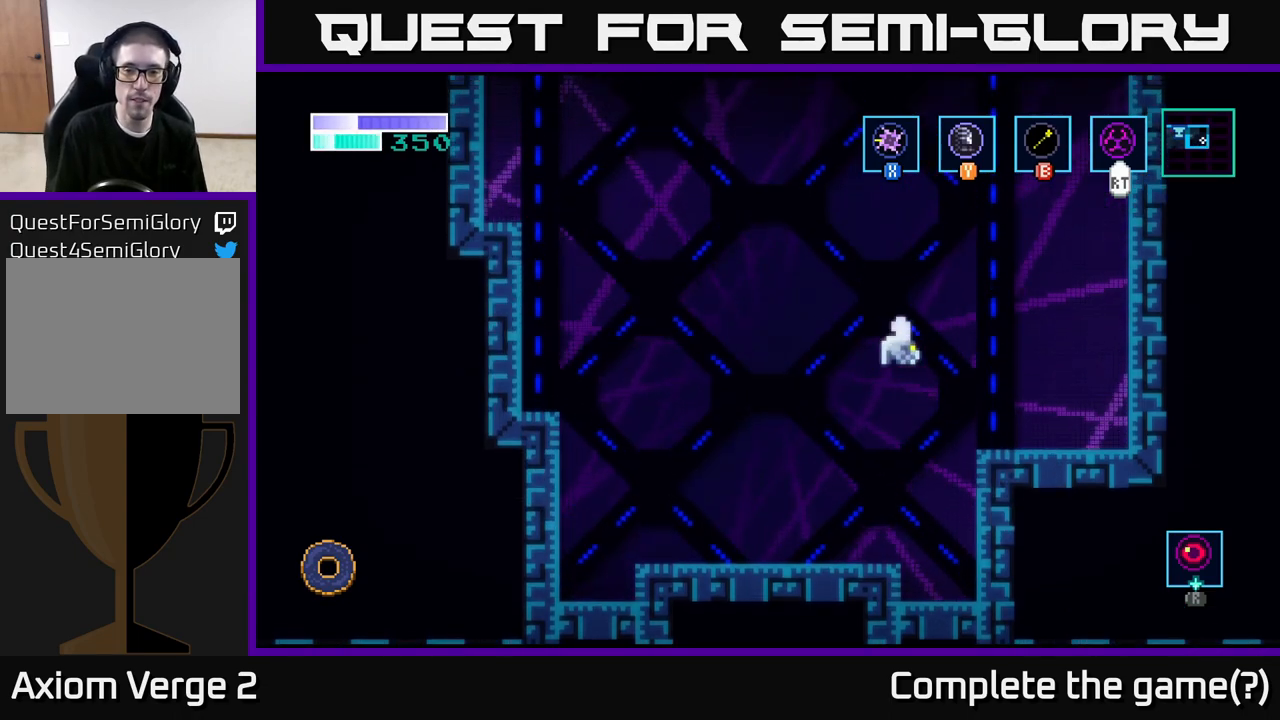
{"buttons": ["A"], "left_stick": "up", "right_stick": "center", "events": []}
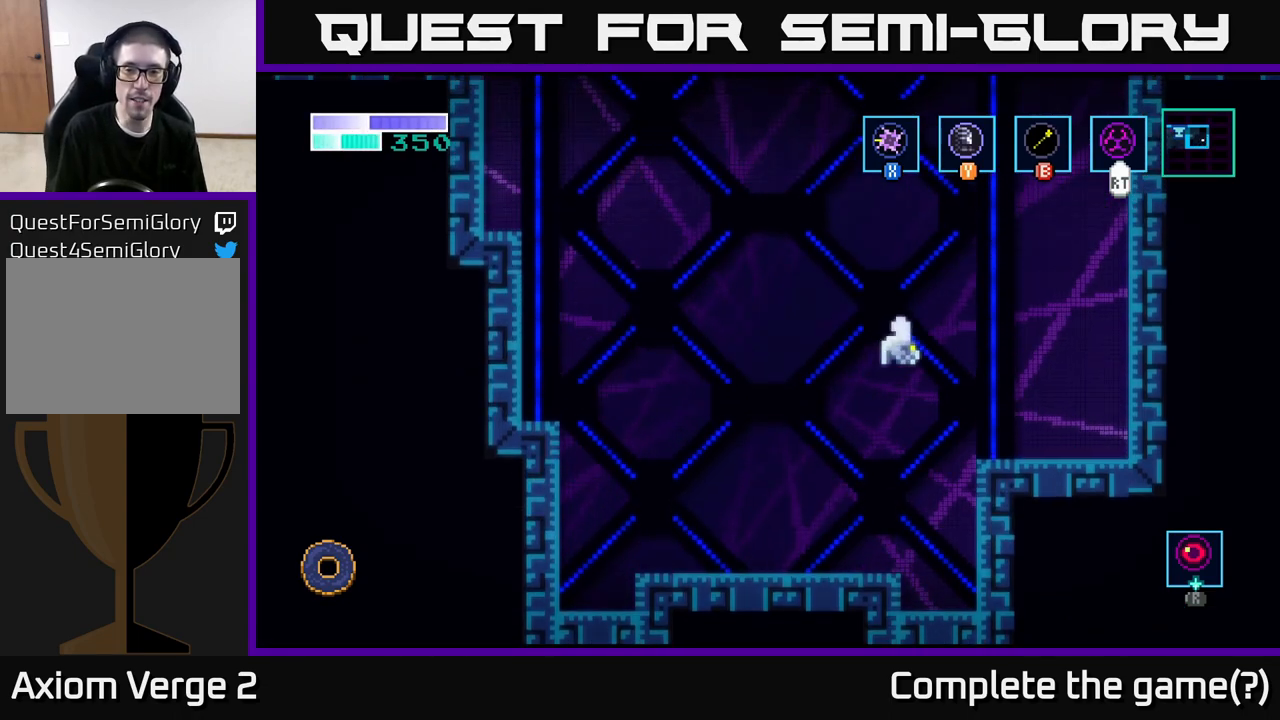
{"buttons": ["A"], "left_stick": "up", "right_stick": "center", "events": []}
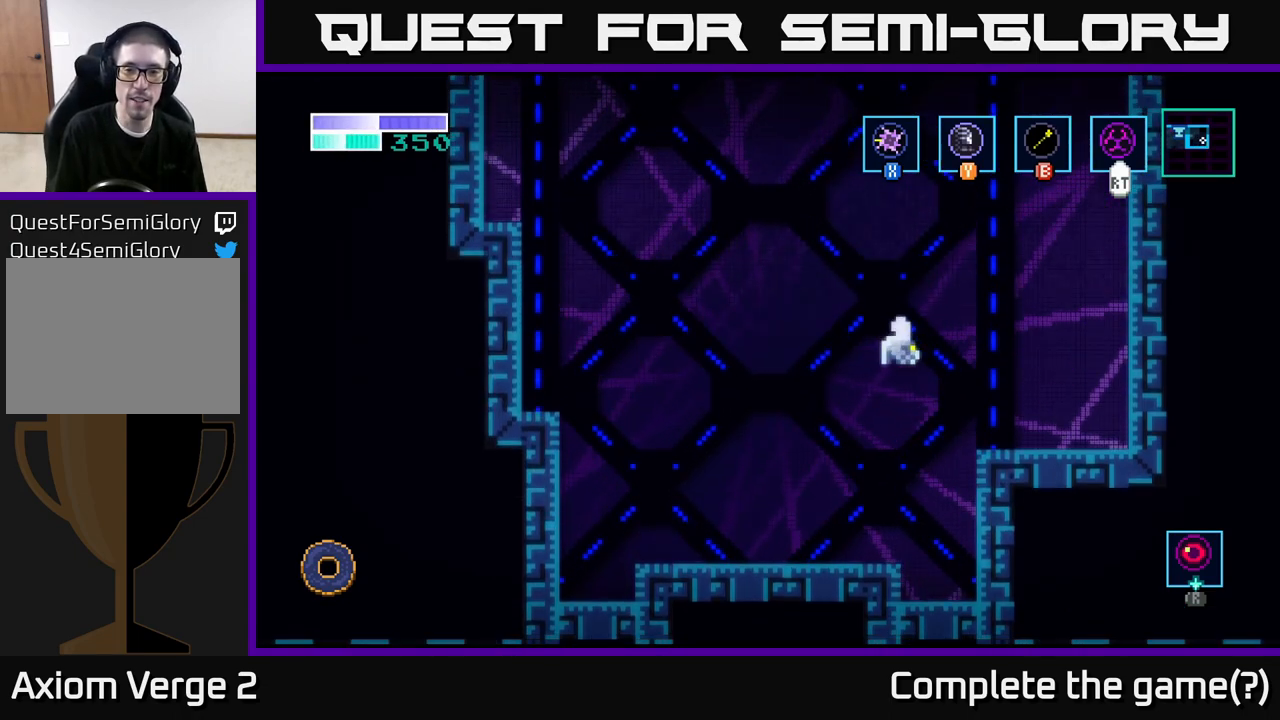
{"buttons": ["A"], "left_stick": "up", "right_stick": "center", "events": []}
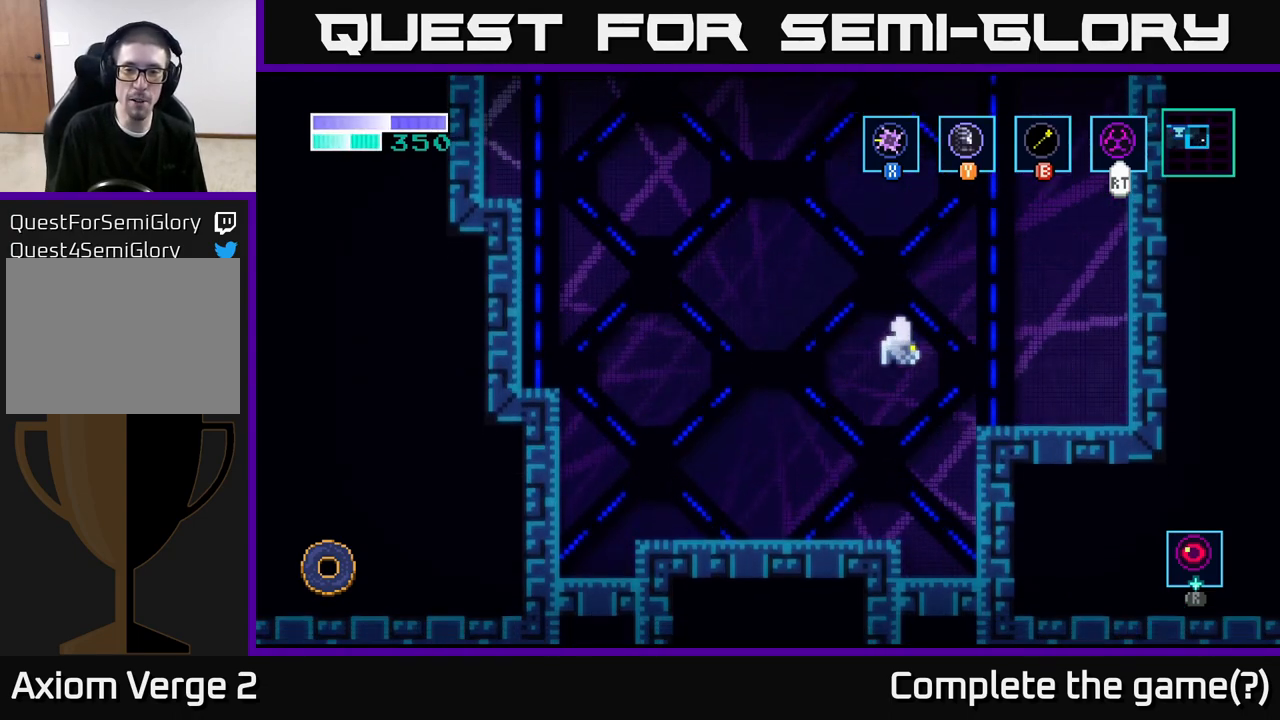
{"buttons": ["A"], "left_stick": "up", "right_stick": "center", "events": []}
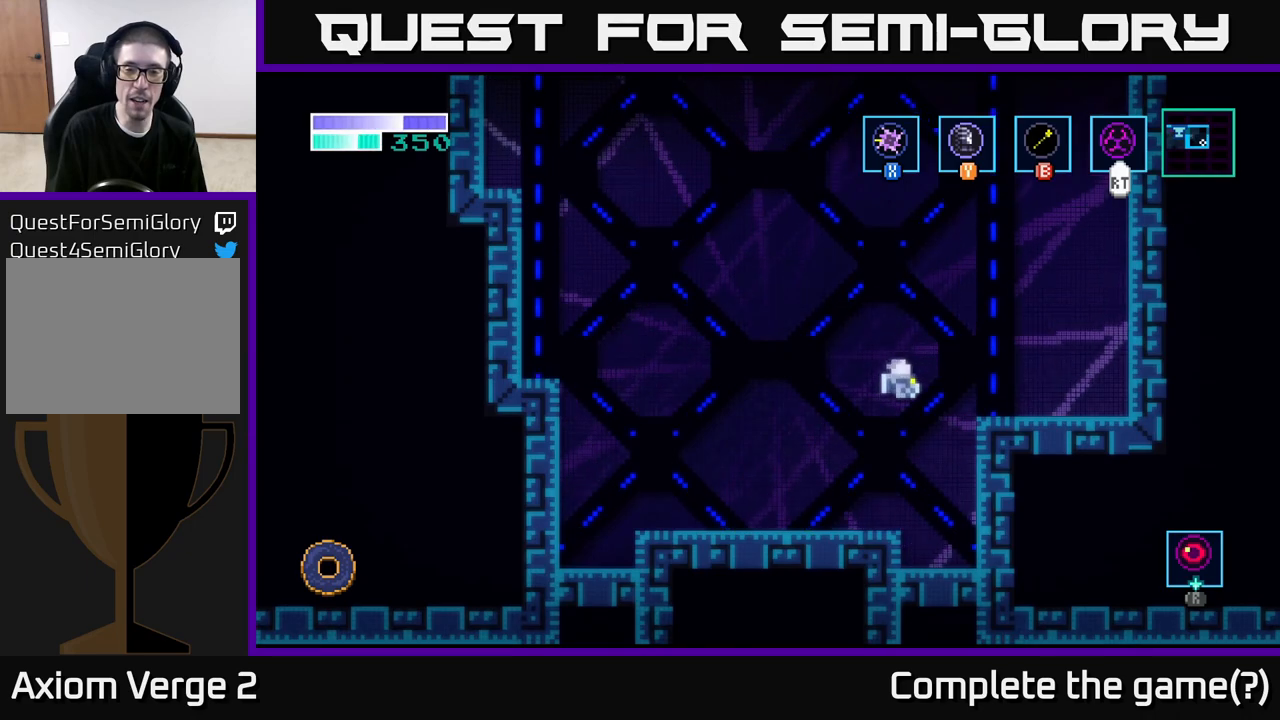
{"buttons": [], "left_stick": "center", "right_stick": "center", "events": [[133, "A", "up"], [183, "left_stick", "left"], [267, "A", "down"], [267, "left_stick", "center"], [333, "A", "up"]]}
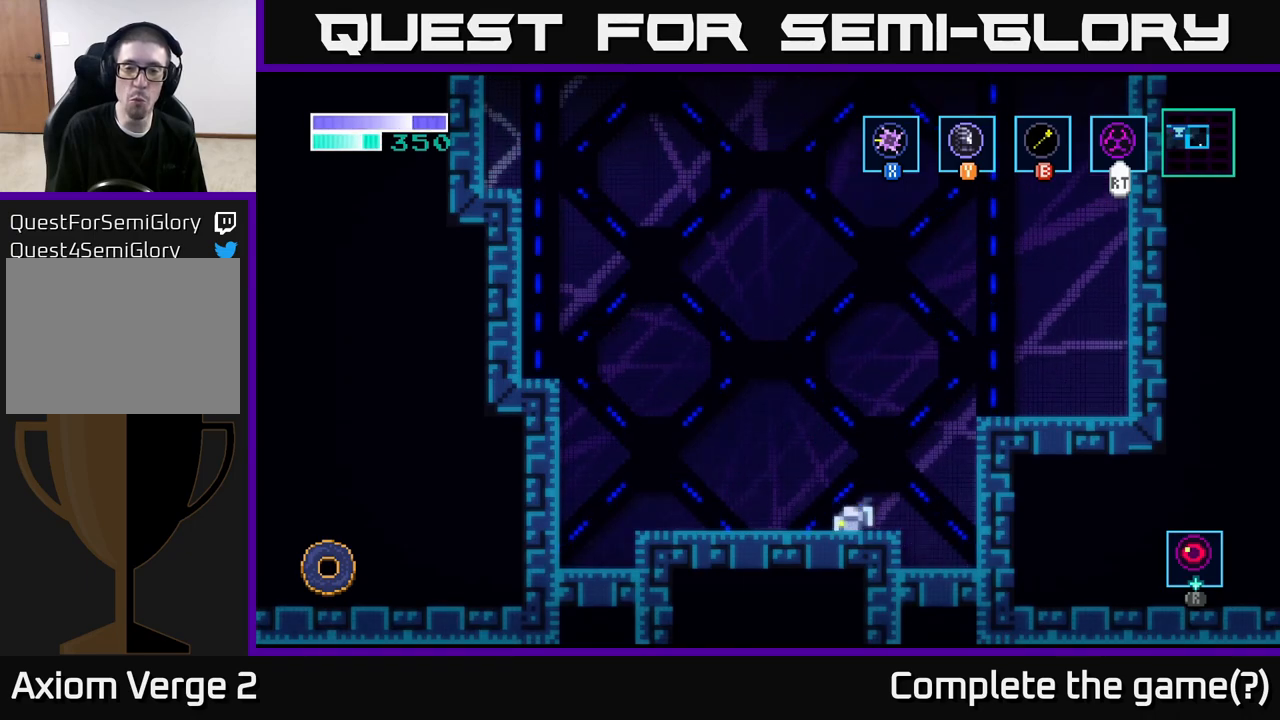
{"buttons": ["A"], "left_stick": "right", "right_stick": "center", "events": [[67, "left_stick", "right"], [150, "A", "down"]]}
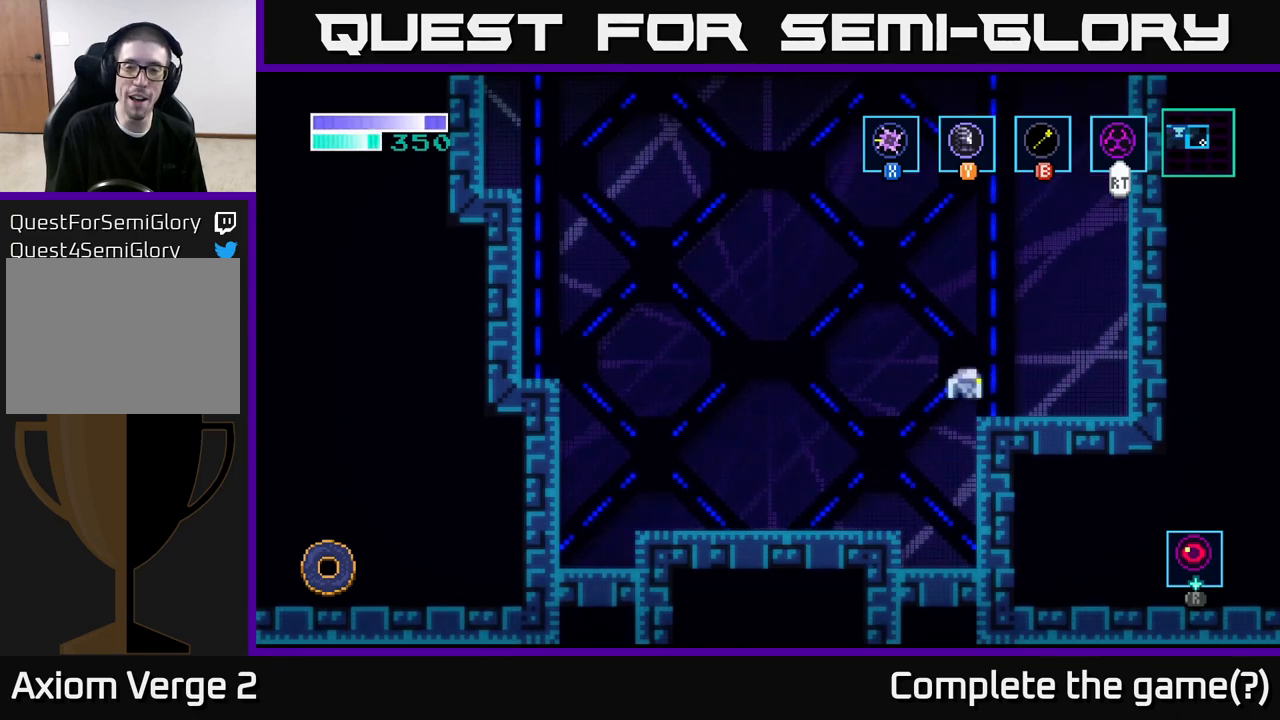
{"buttons": ["A"], "left_stick": "left", "right_stick": "center", "events": [[183, "A", "up"], [250, "left_stick", "left"], [500, "A", "down"]]}
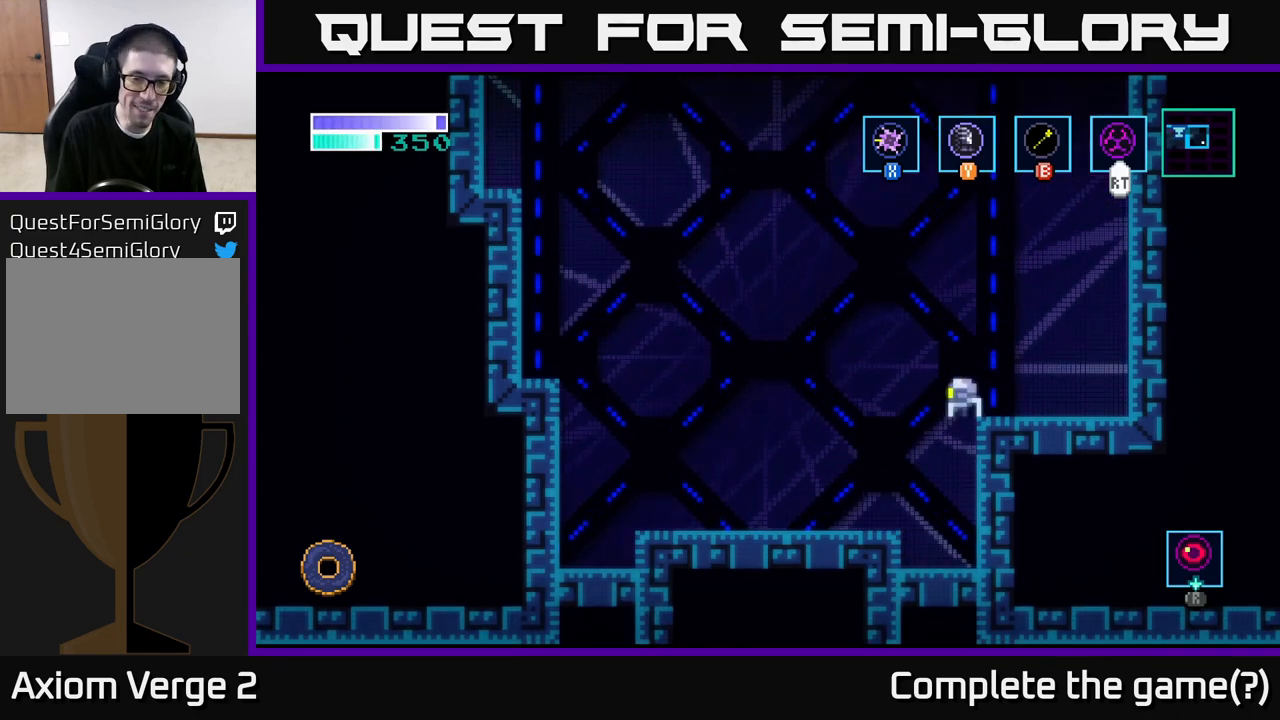
{"buttons": [], "left_stick": "up-left", "right_stick": "center", "events": [[450, "left_stick", "up-left"], [500, "A", "up"]]}
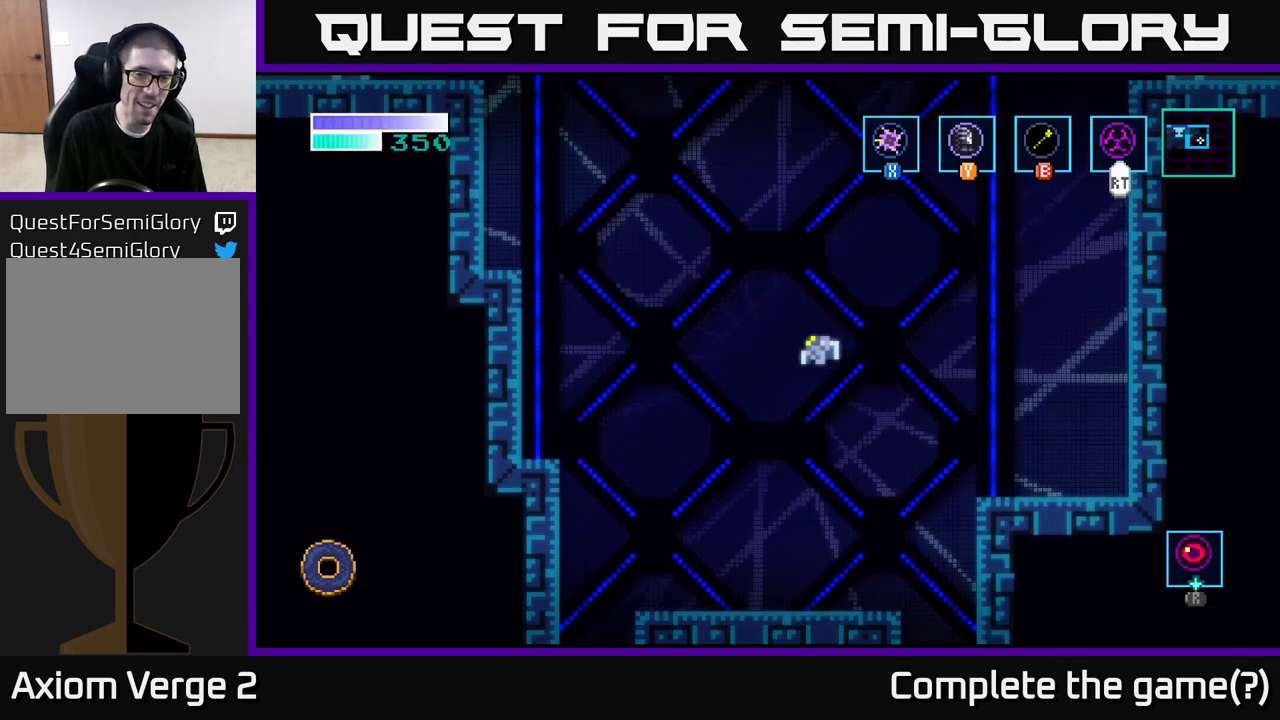
{"buttons": ["A"], "left_stick": "up-left", "right_stick": "center", "events": [[50, "A", "down"]]}
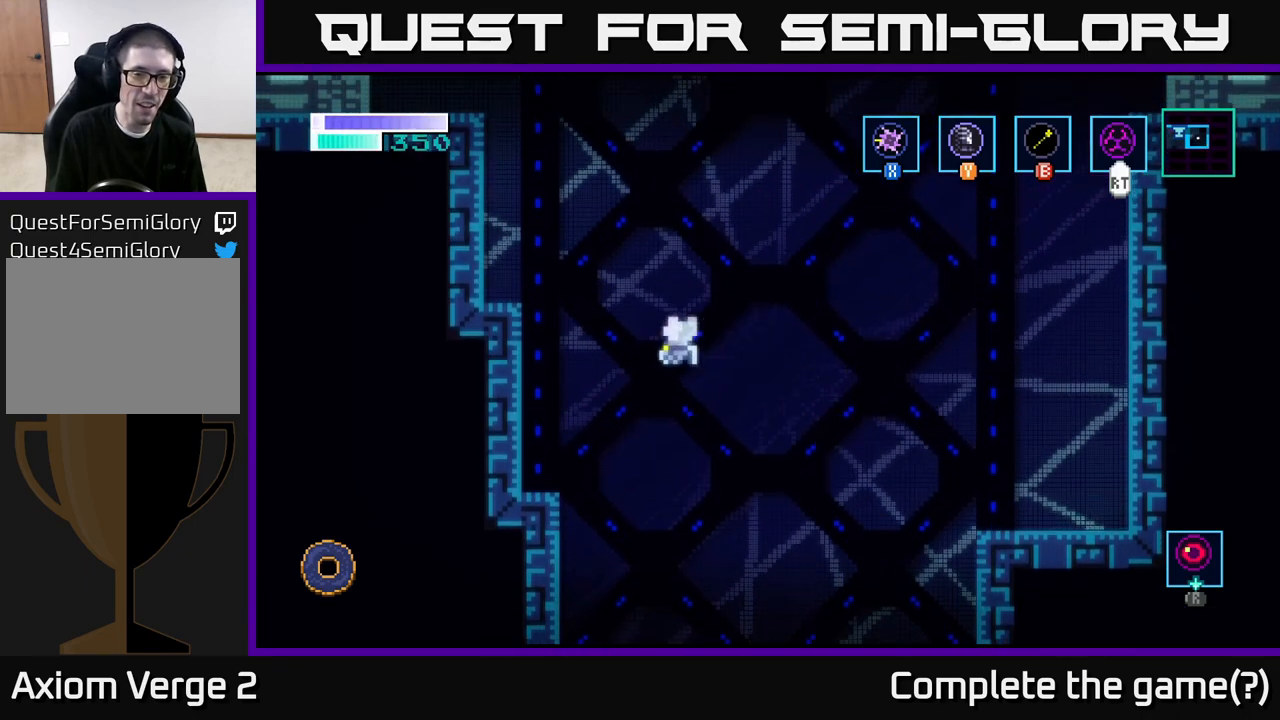
{"buttons": ["A"], "left_stick": "up-left", "right_stick": "center", "events": []}
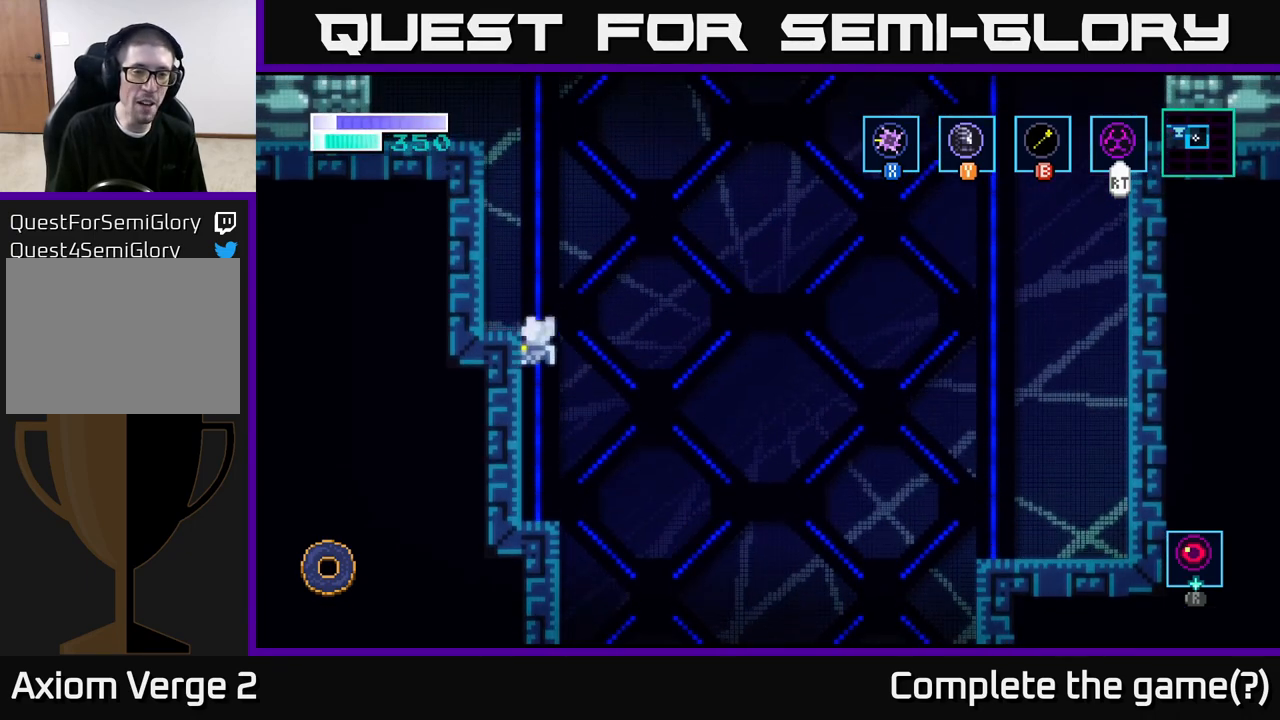
{"buttons": [], "left_stick": "center", "right_stick": "center", "events": [[33, "A", "up"], [100, "A", "down"], [383, "A", "up"], [450, "left_stick", "center"]]}
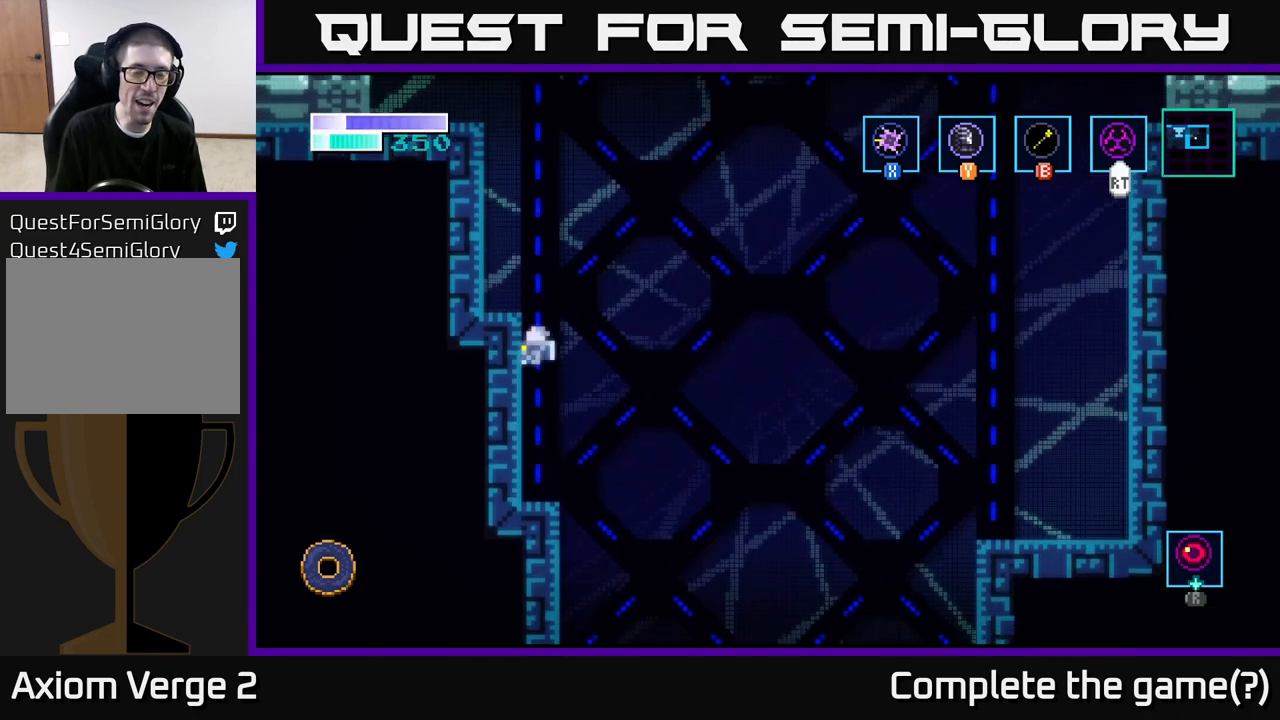
{"buttons": [], "left_stick": "center", "right_stick": "center", "events": [[300, "left_stick", "down"], [433, "left_stick", "center"]]}
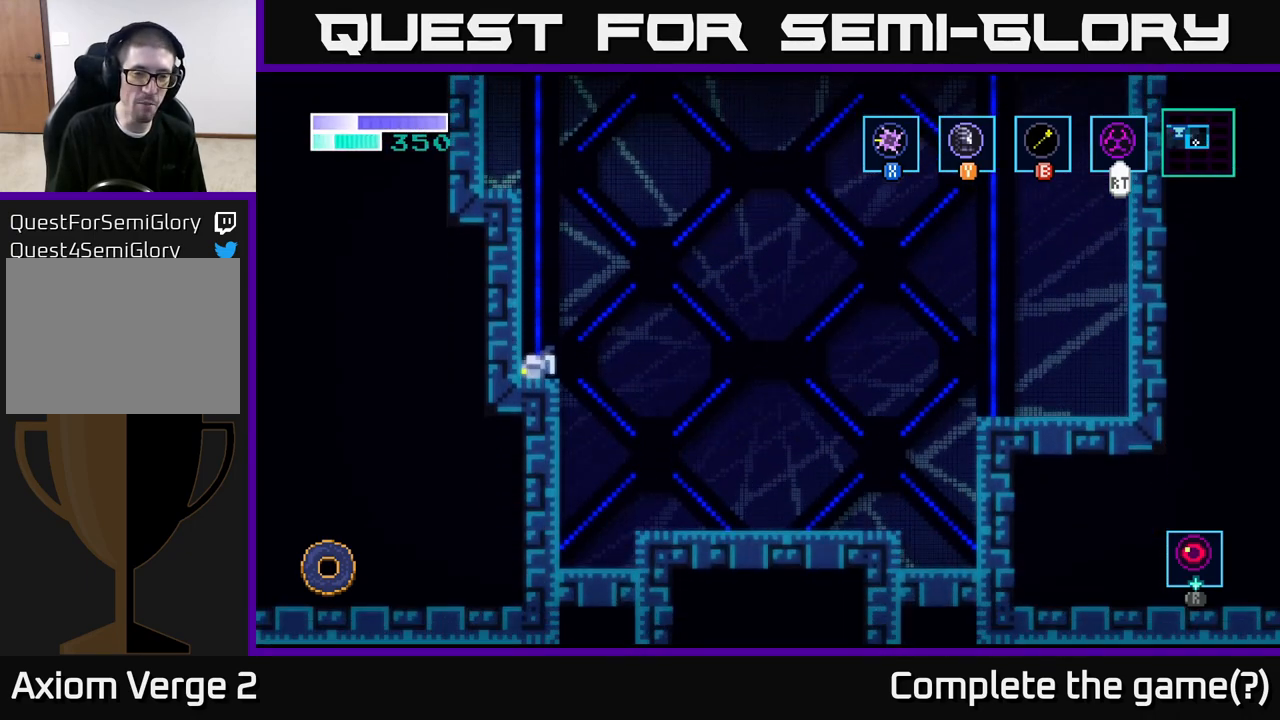
{"buttons": ["A"], "left_stick": "up", "right_stick": "center", "events": [[17, "A", "down"], [400, "left_stick", "up"], [450, "A", "up"], [500, "A", "down"]]}
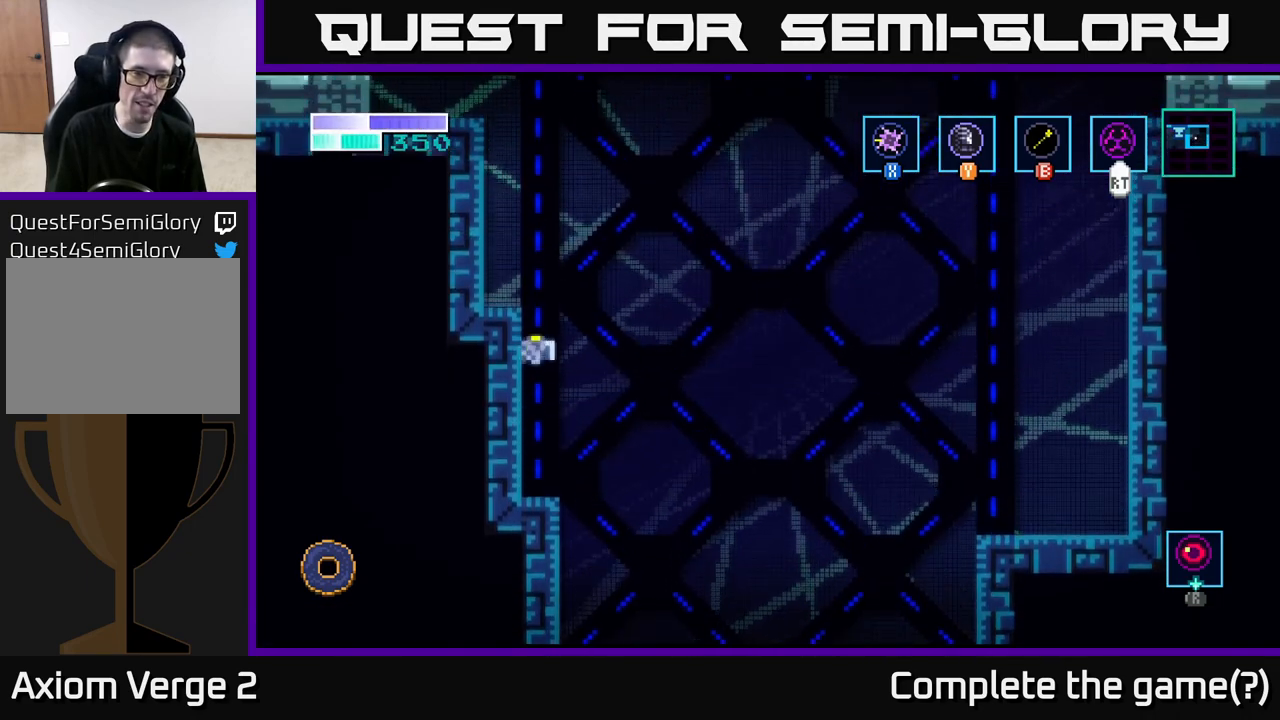
{"buttons": ["A"], "left_stick": "up", "right_stick": "center", "events": []}
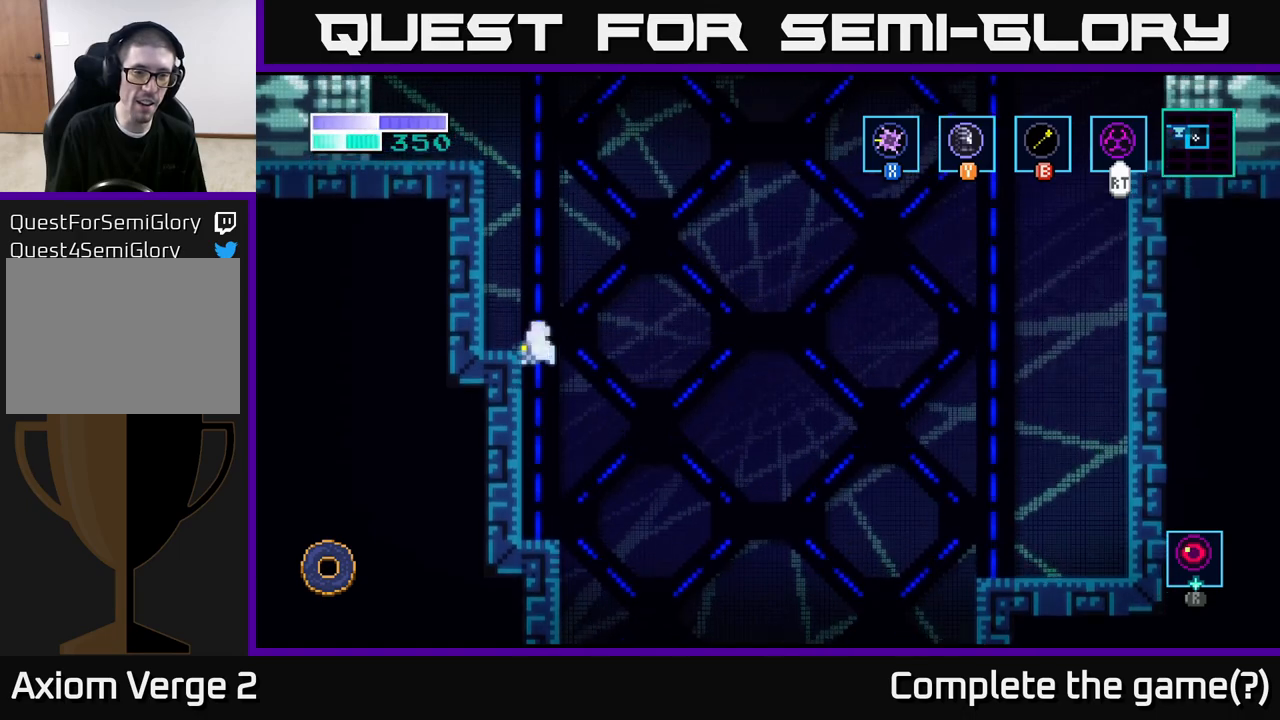
{"buttons": ["A"], "left_stick": "up-left", "right_stick": "center", "events": [[333, "left_stick", "up-left"]]}
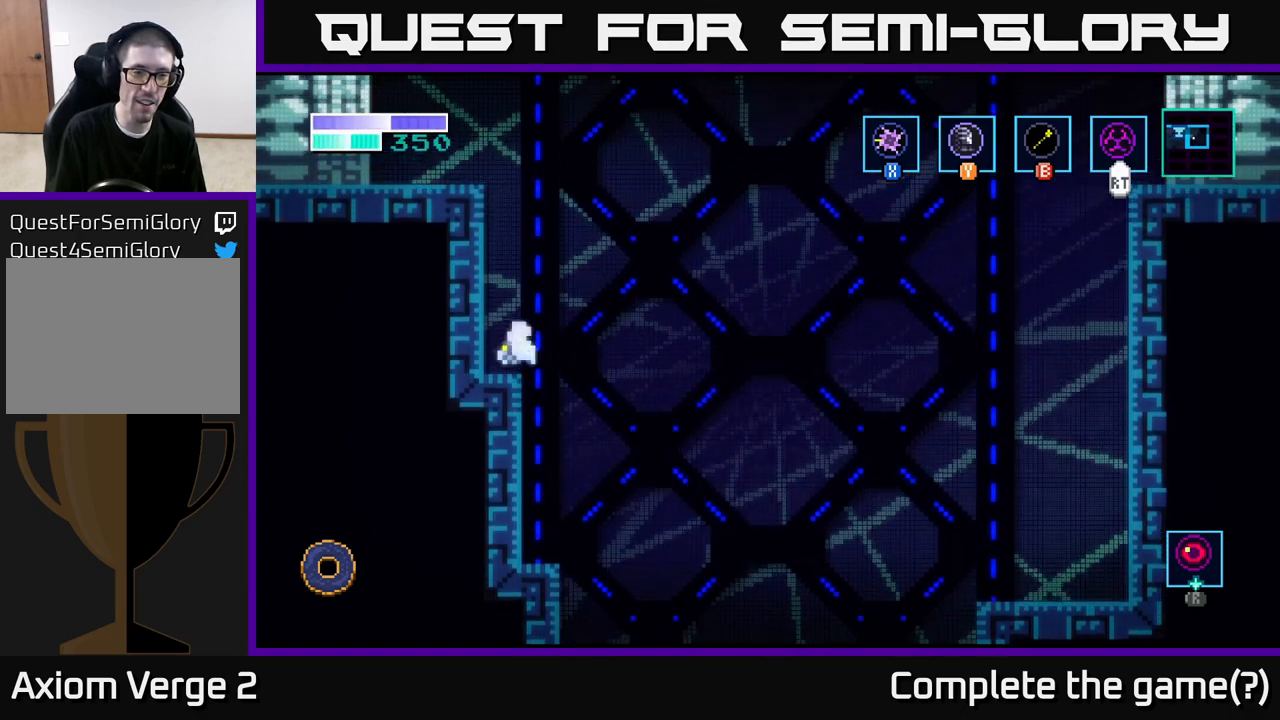
{"buttons": [], "left_stick": "center", "right_stick": "center", "events": [[50, "A", "up"], [50, "left_stick", "left"], [167, "A", "down"], [167, "left_stick", "down-left"], [283, "A", "up"], [283, "left_stick", "center"]]}